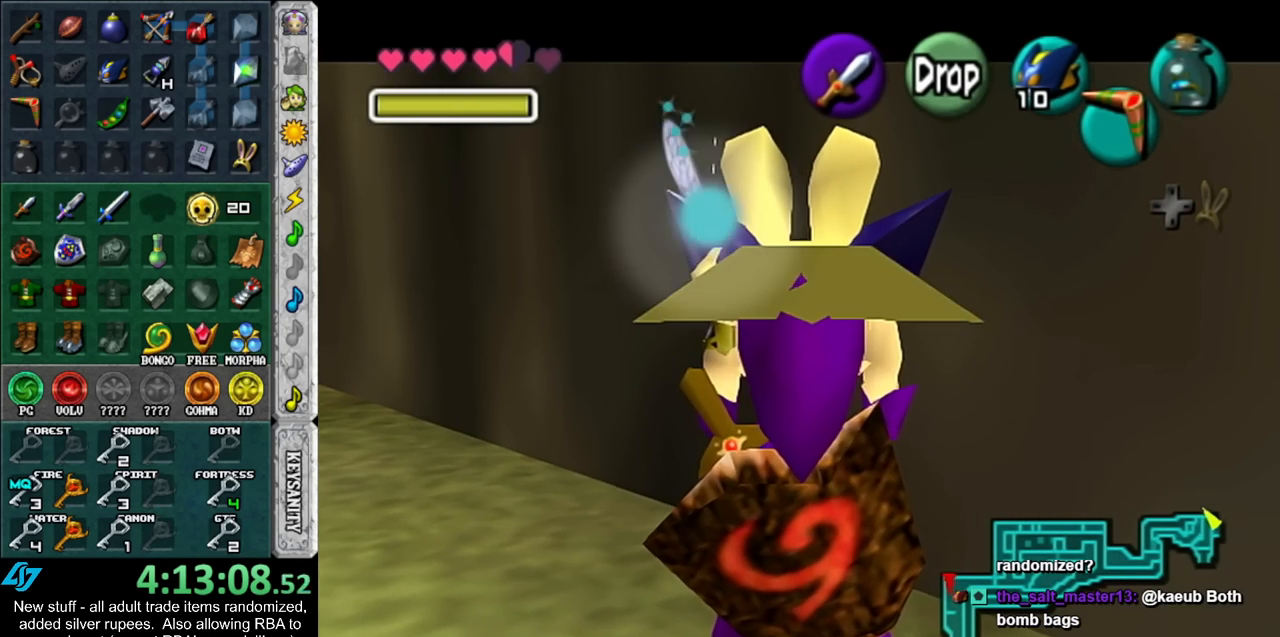
Gameplay with a controller (Nintendo layout); each line is a JSON object with the inputs held at the frame after it. "events" lists button and stick changes between this image and that frame as [ms after this image, input, new state], when the widget could be followed in between. Not read: L3 R3.
{"buttons": ["L1"], "left_stick": "center", "right_stick": "center", "events": [[150, "L1", "down"]]}
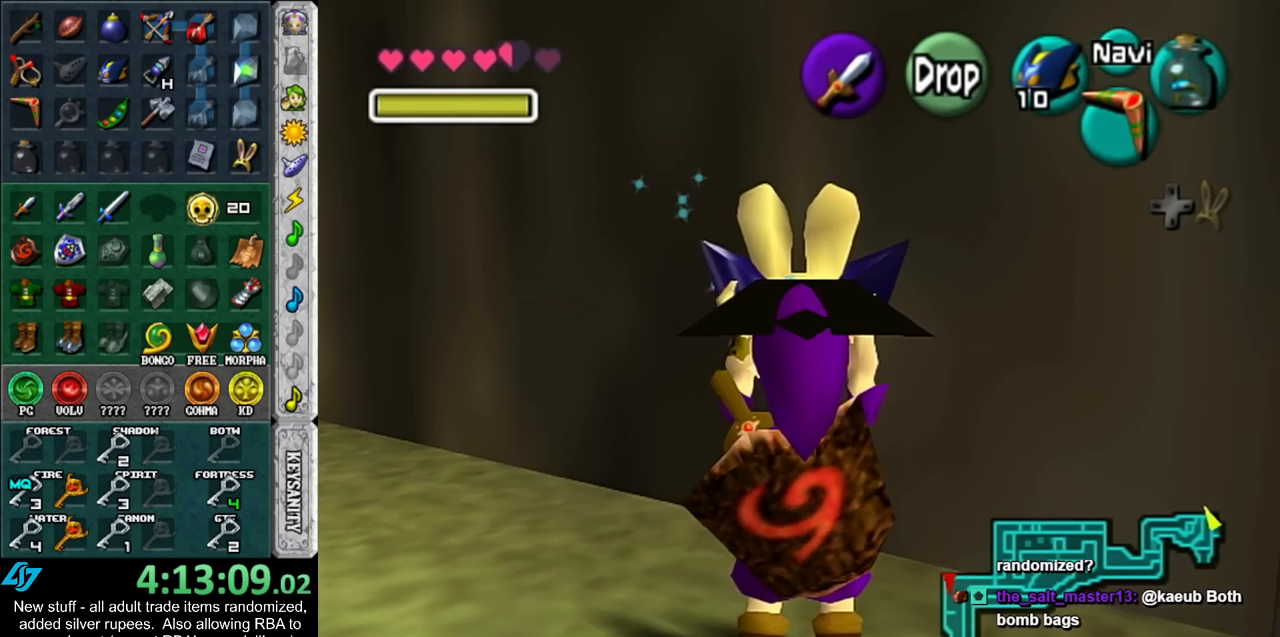
{"buttons": ["L1"], "left_stick": "right", "right_stick": "center", "events": [[117, "left_stick", "up-right"], [300, "left_stick", "right"]]}
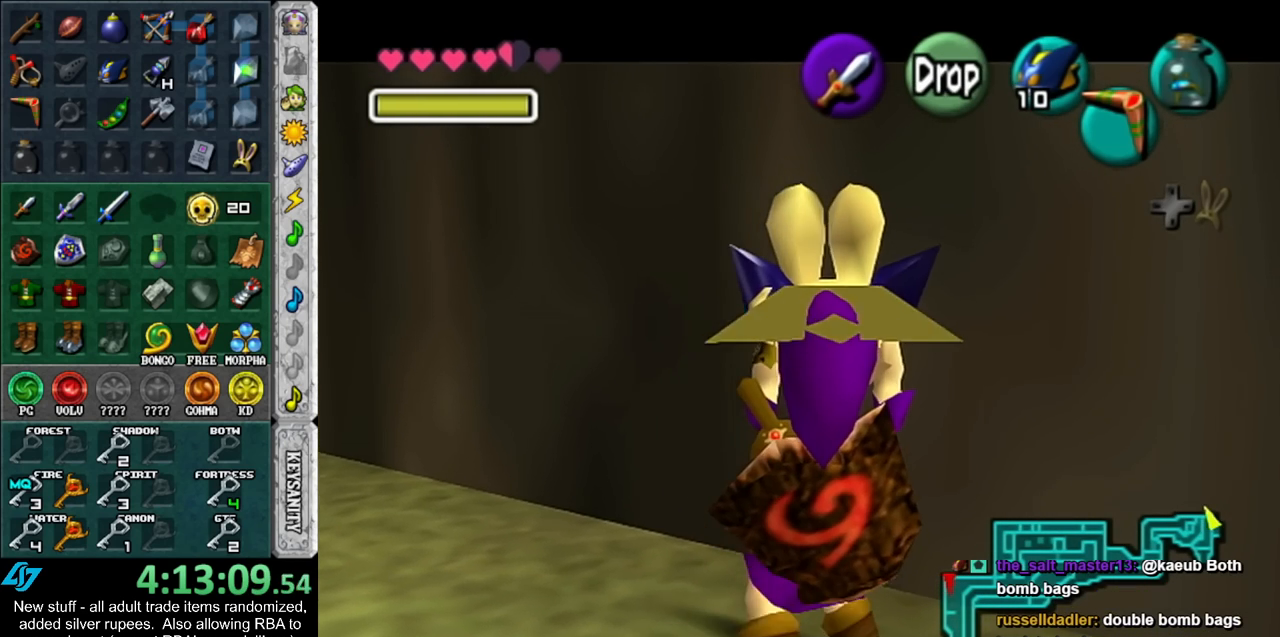
{"buttons": ["L1"], "left_stick": "right", "right_stick": "center", "events": []}
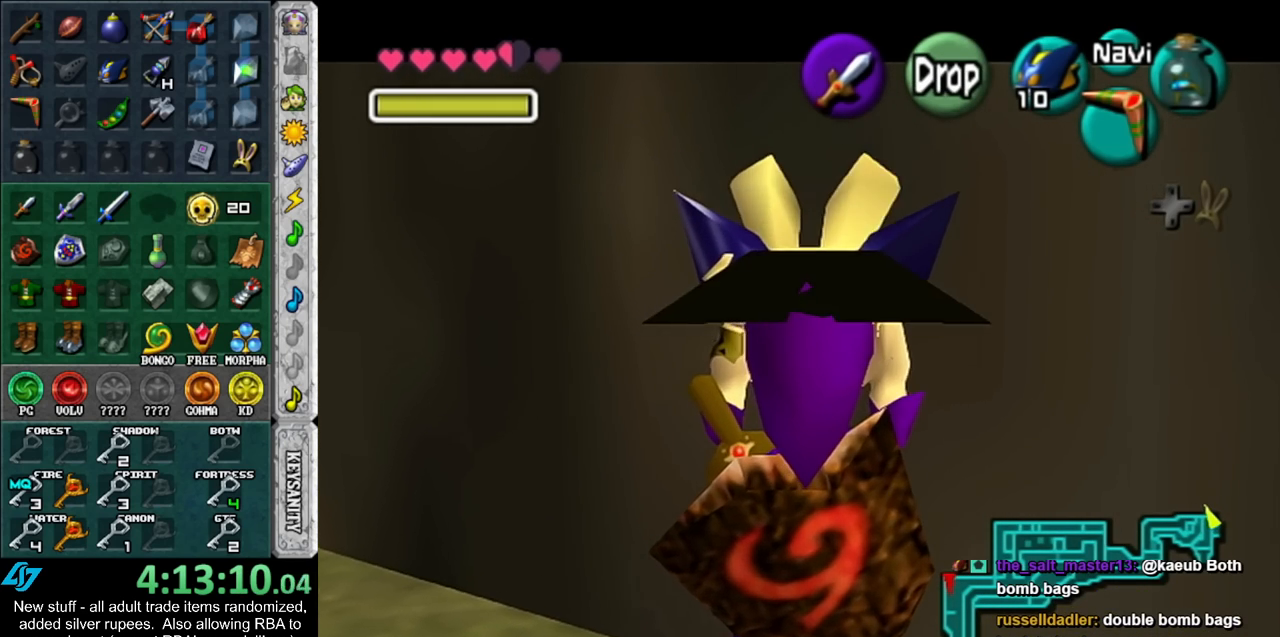
{"buttons": ["L1"], "left_stick": "right", "right_stick": "center", "events": []}
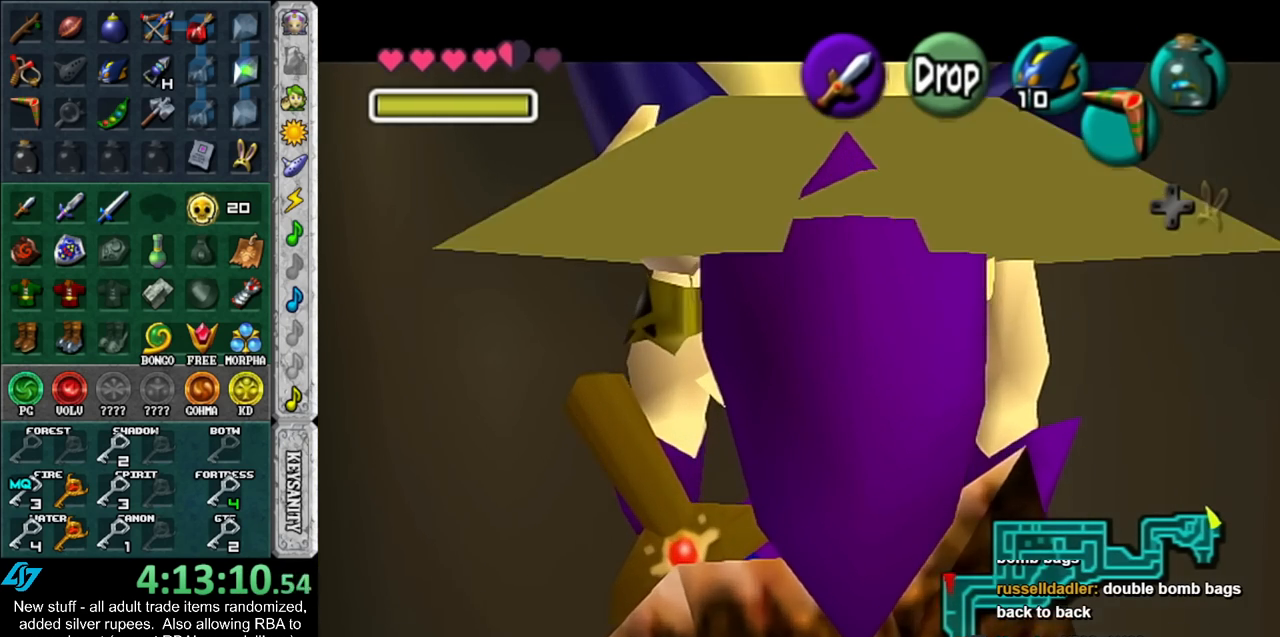
{"buttons": ["L1"], "left_stick": "center", "right_stick": "center", "events": [[450, "left_stick", "center"]]}
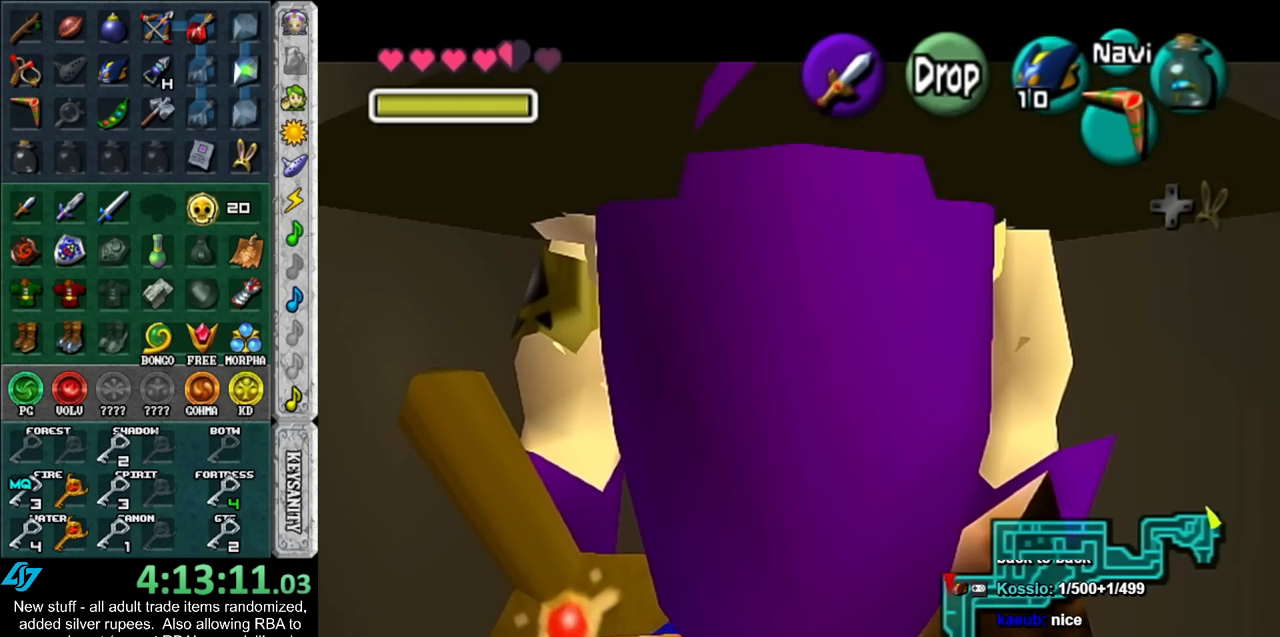
{"buttons": ["L1"], "left_stick": "center", "right_stick": "center", "events": []}
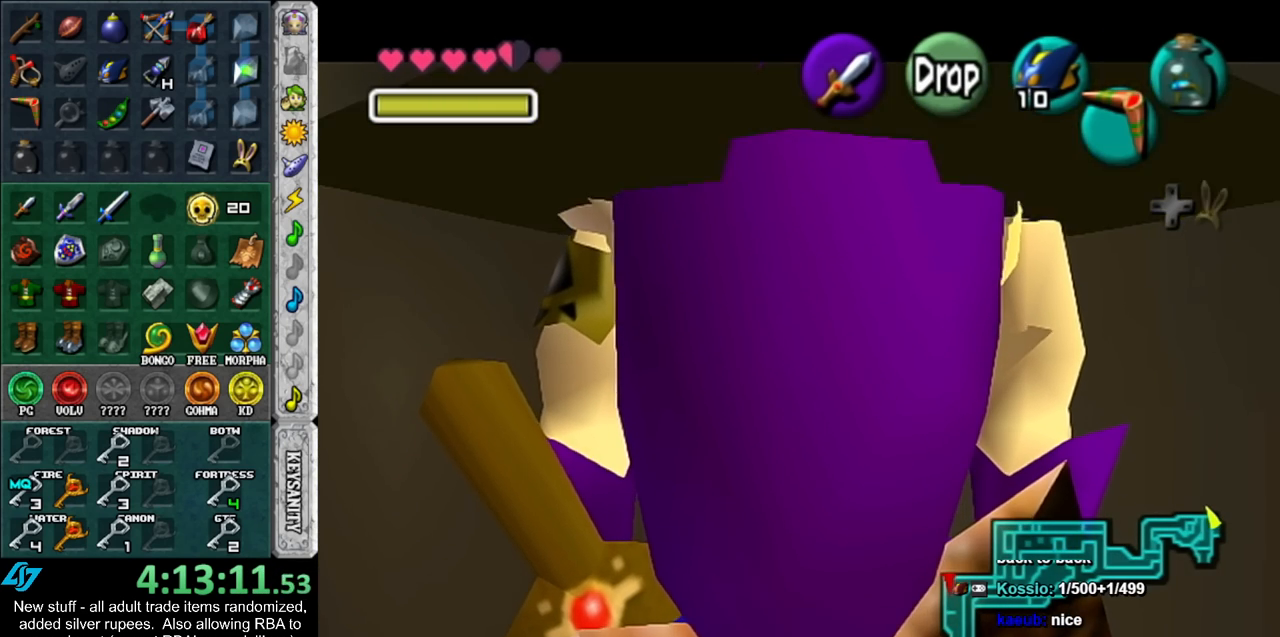
{"buttons": ["L1"], "left_stick": "center", "right_stick": "center", "events": []}
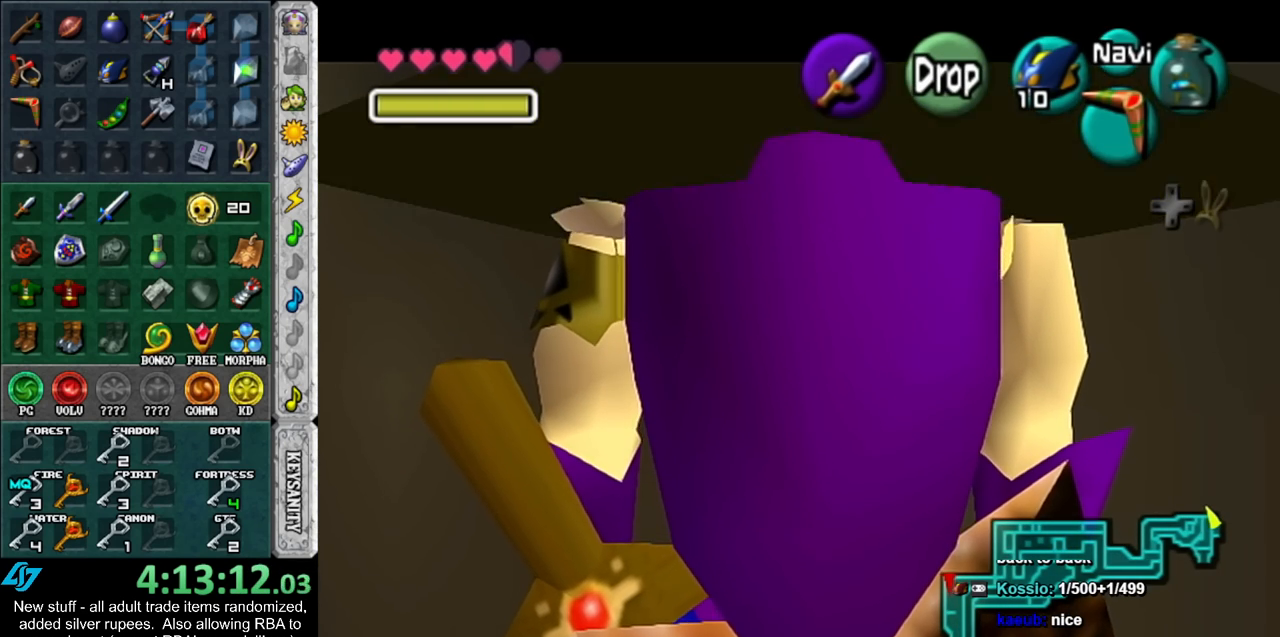
{"buttons": ["L1", "R1"], "left_stick": "center", "right_stick": "center", "events": [[450, "R1", "down"]]}
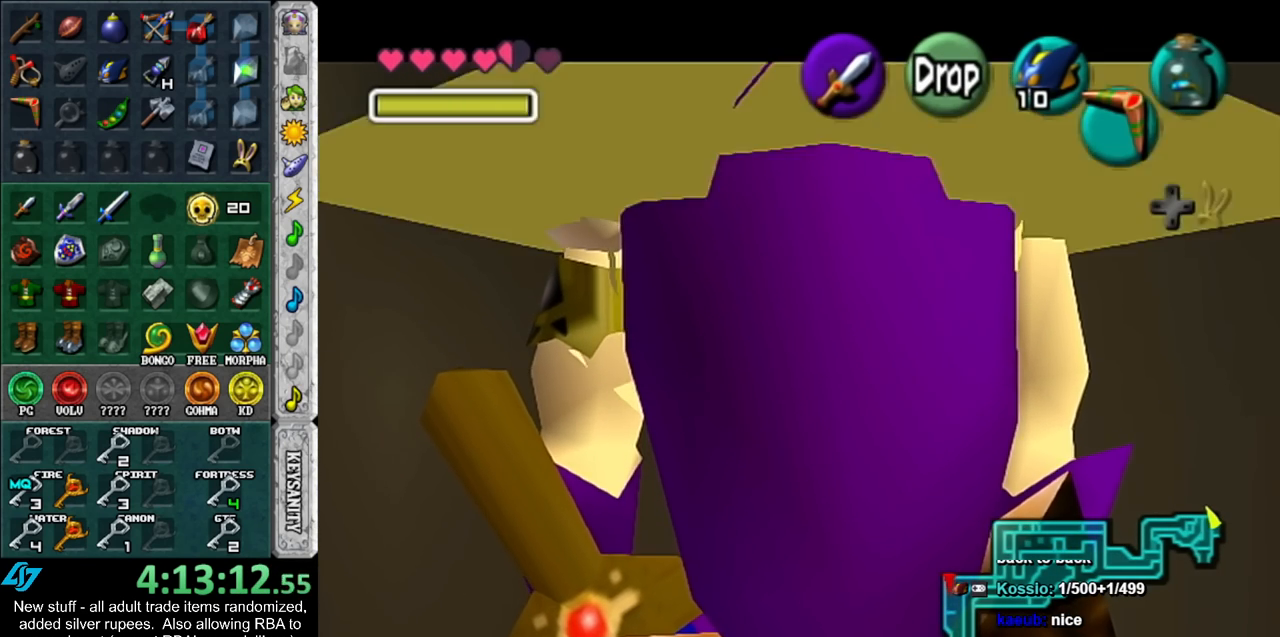
{"buttons": ["L1", "R1"], "left_stick": "right", "right_stick": "center", "events": [[200, "A", "down"], [300, "A", "up"], [400, "left_stick", "right"]]}
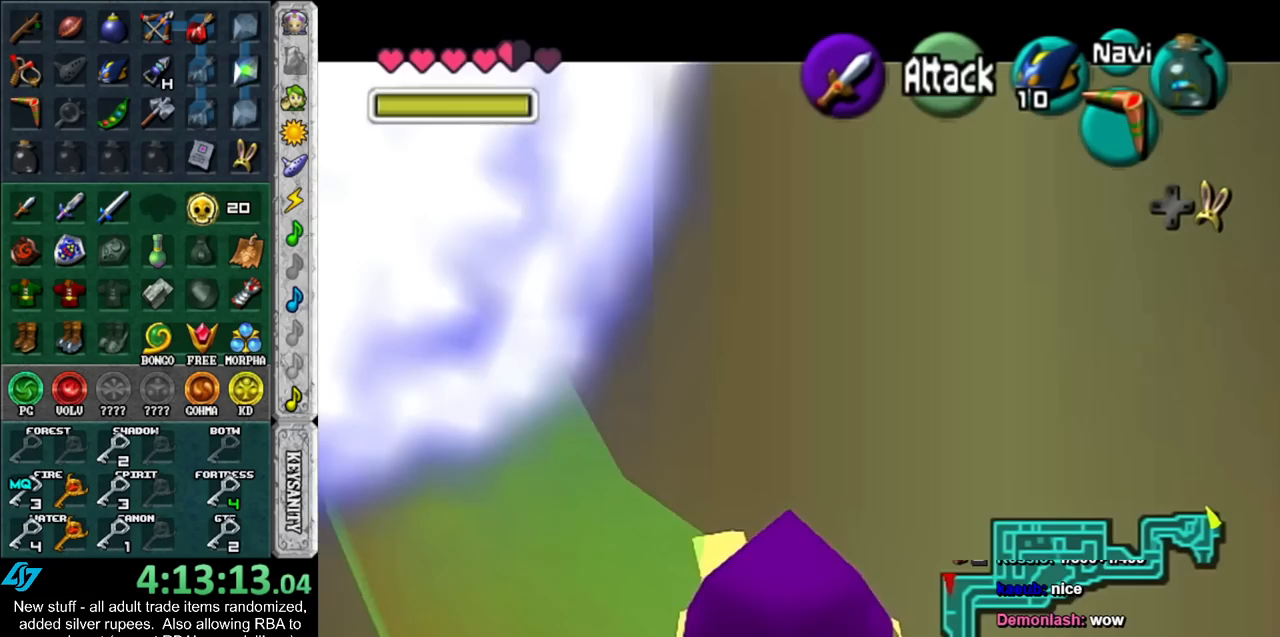
{"buttons": ["A", "L1", "R1"], "left_stick": "right", "right_stick": "center", "events": [[17, "A", "down"], [83, "A", "up"], [200, "A", "down"], [267, "A", "up"], [333, "A", "down"], [417, "A", "up"], [483, "A", "down"]]}
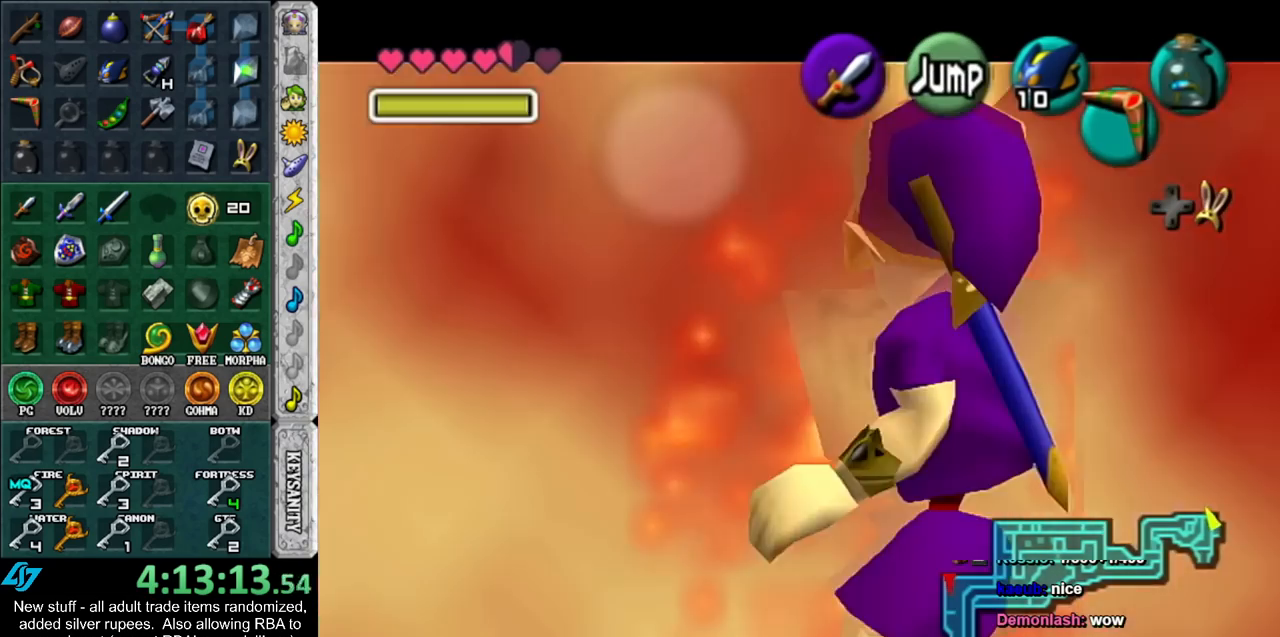
{"buttons": ["A", "L1"], "left_stick": "right", "right_stick": "center", "events": [[50, "A", "up"], [150, "R1", "up"], [400, "A", "down"]]}
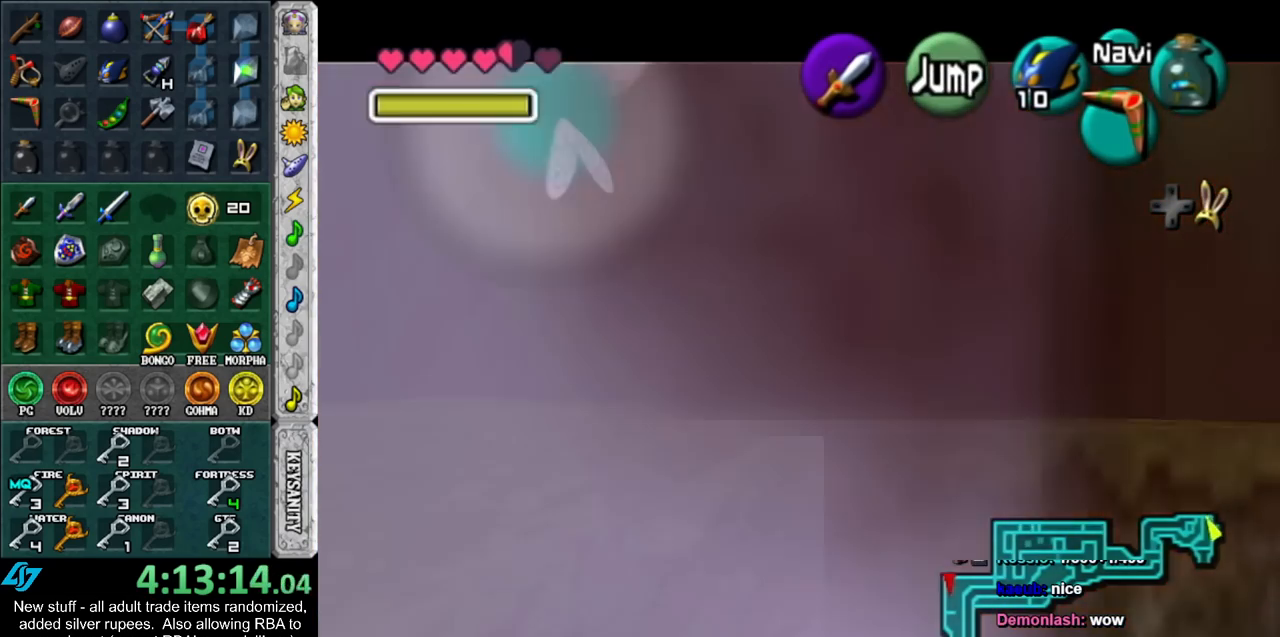
{"buttons": ["L1"], "left_stick": "right", "right_stick": "center", "events": [[117, "A", "up"], [300, "A", "down"], [483, "A", "up"]]}
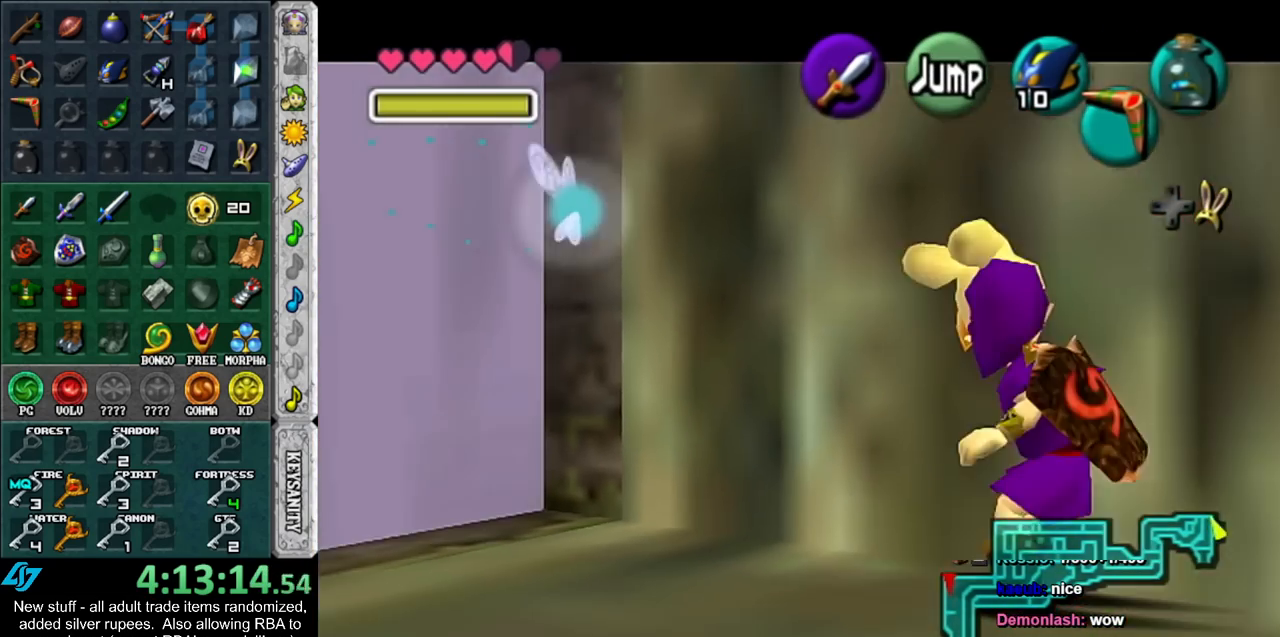
{"buttons": ["L1"], "left_stick": "right", "right_stick": "center", "events": [[150, "A", "down"], [333, "A", "up"]]}
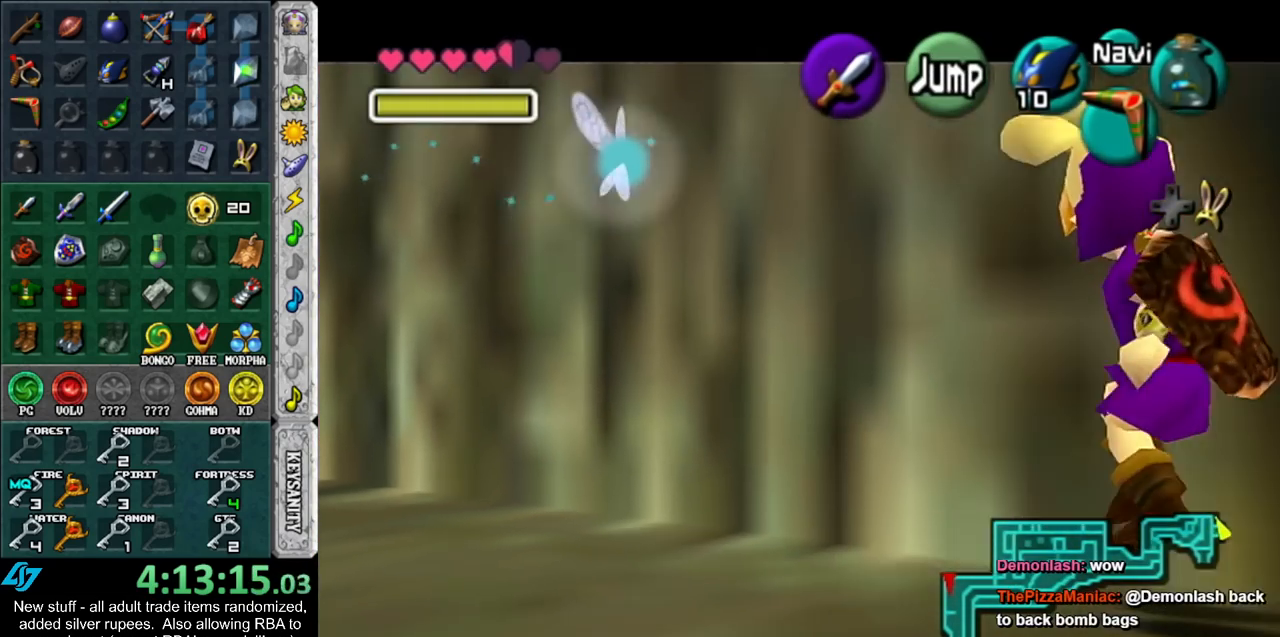
{"buttons": ["L1"], "left_stick": "right", "right_stick": "center", "events": [[17, "A", "down"], [200, "A", "up"]]}
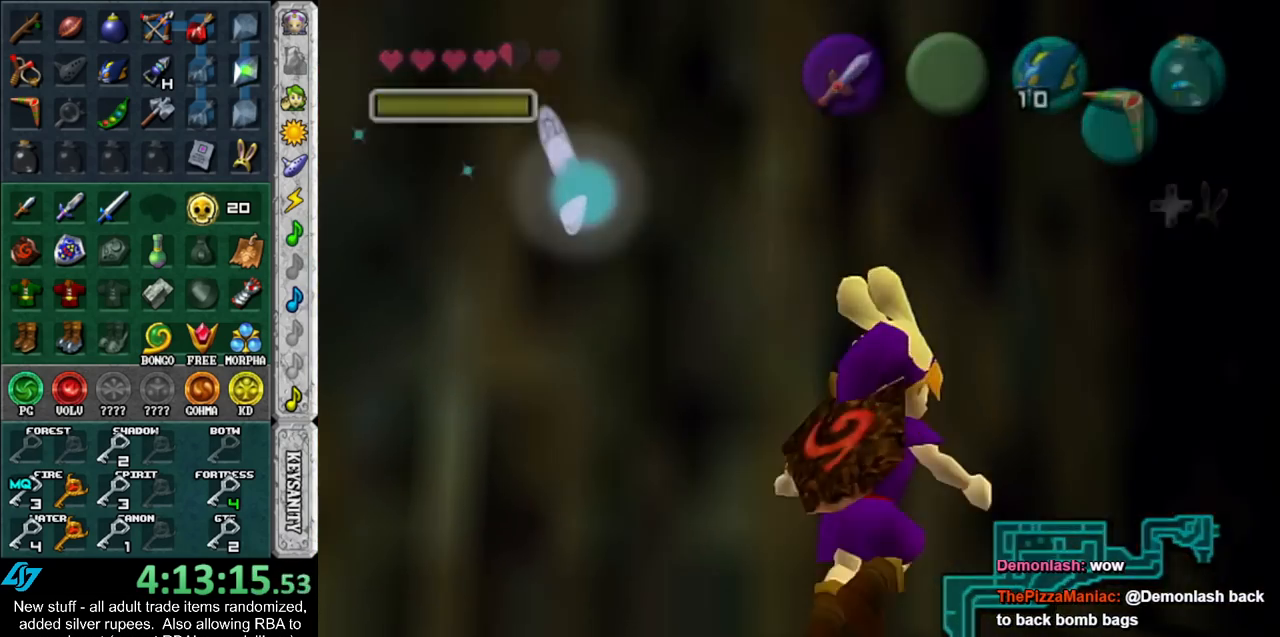
{"buttons": [], "left_stick": "up", "right_stick": "center", "events": [[200, "L1", "up"], [200, "left_stick", "center"], [450, "left_stick", "up"]]}
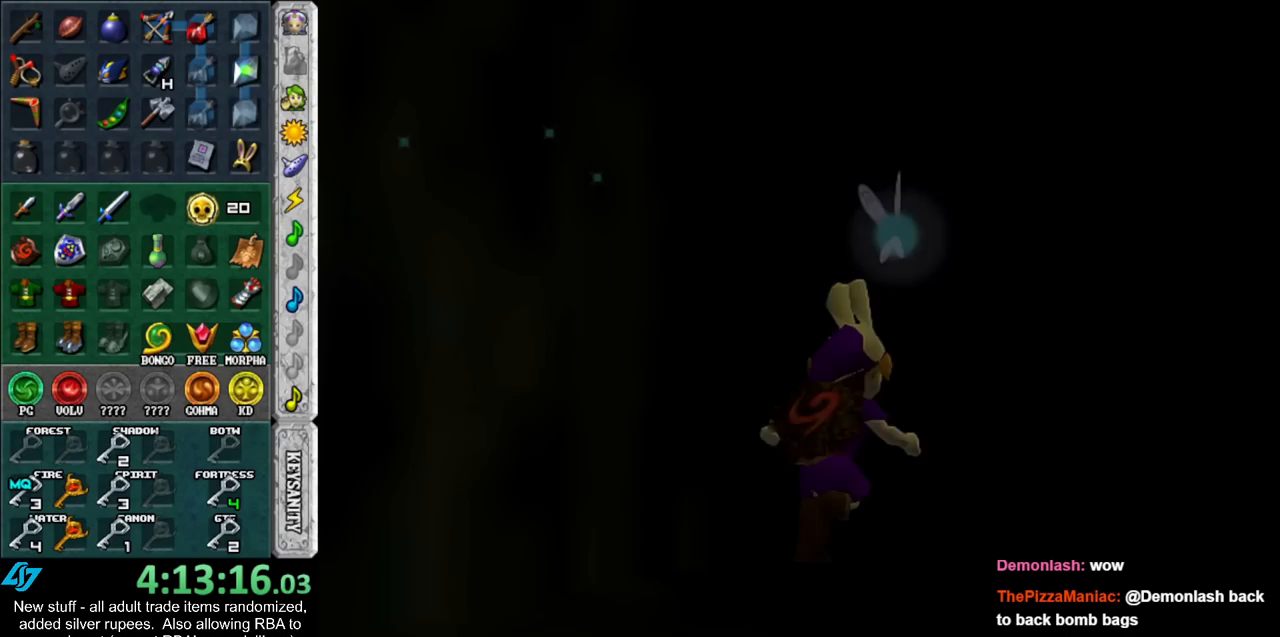
{"buttons": [], "left_stick": "up", "right_stick": "center", "events": []}
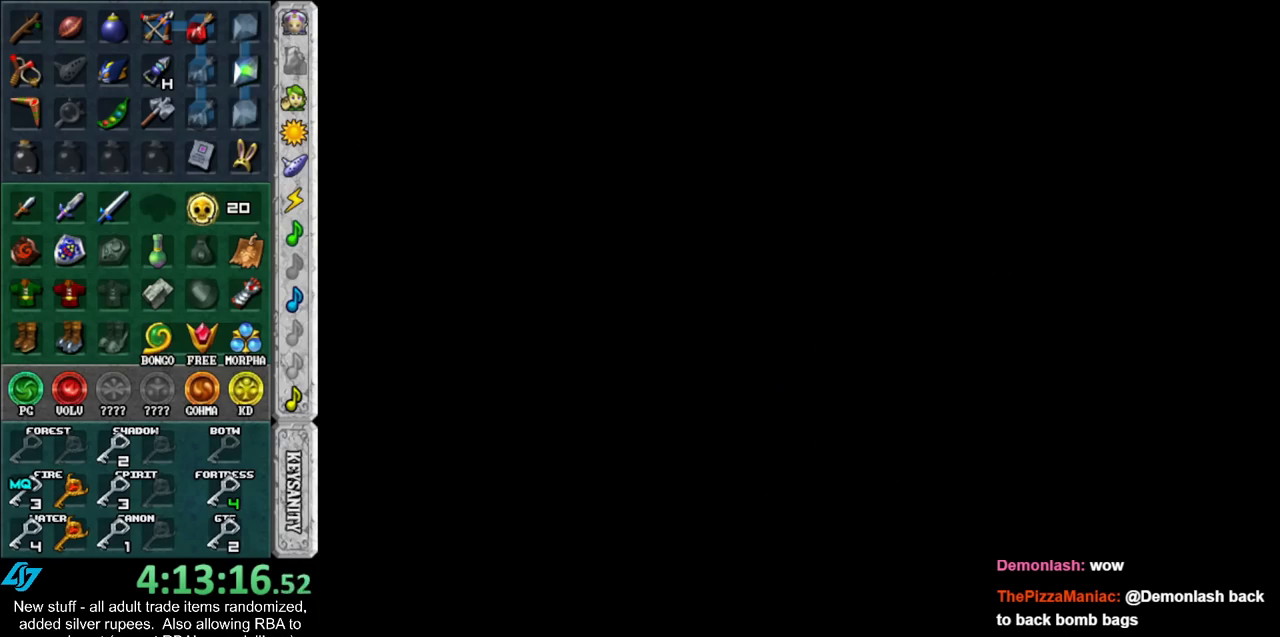
{"buttons": [], "left_stick": "up", "right_stick": "center", "events": []}
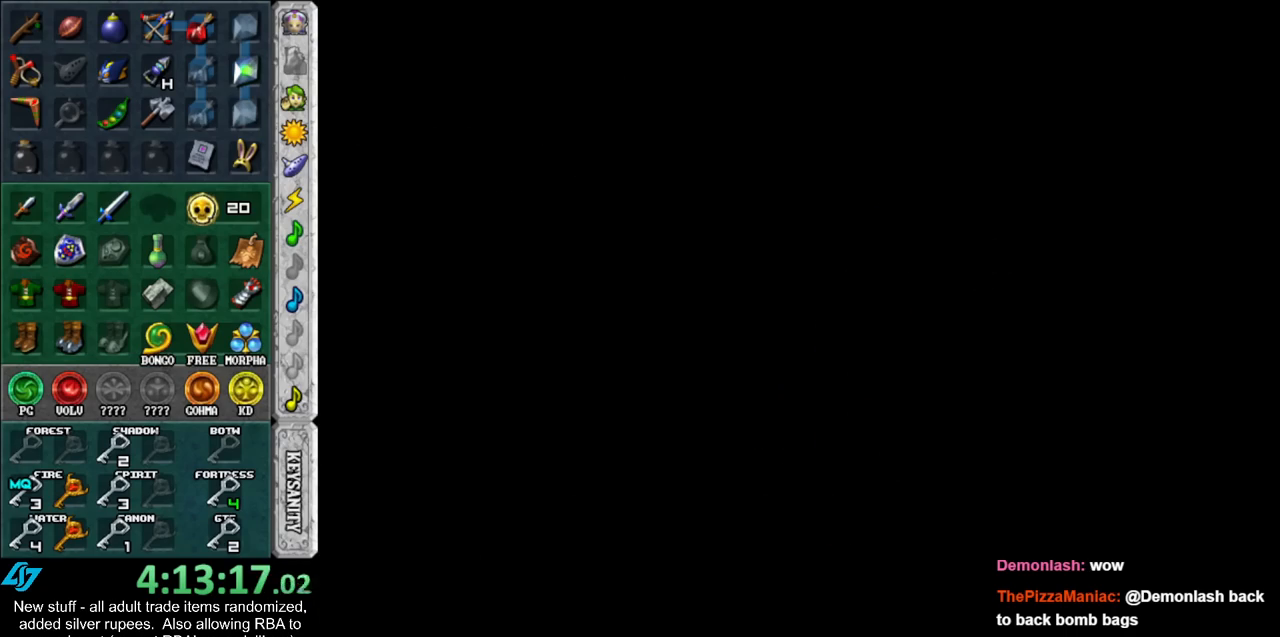
{"buttons": [], "left_stick": "up", "right_stick": "center", "events": []}
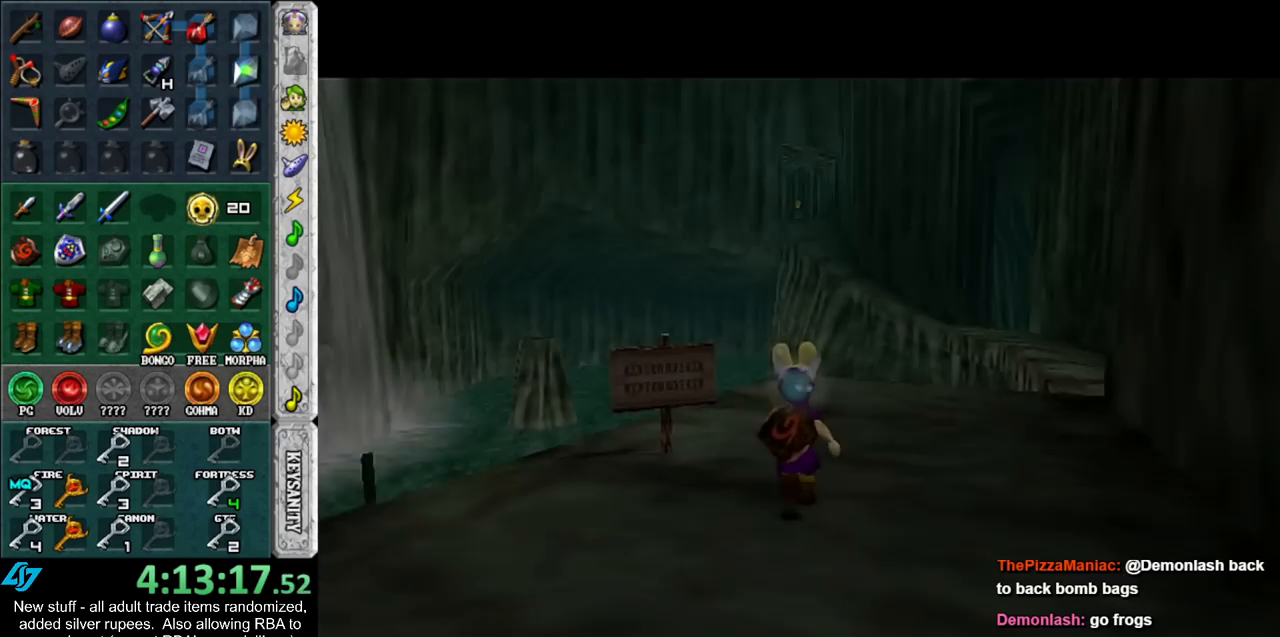
{"buttons": [], "left_stick": "up-left", "right_stick": "center", "events": [[117, "left_stick", "up-left"]]}
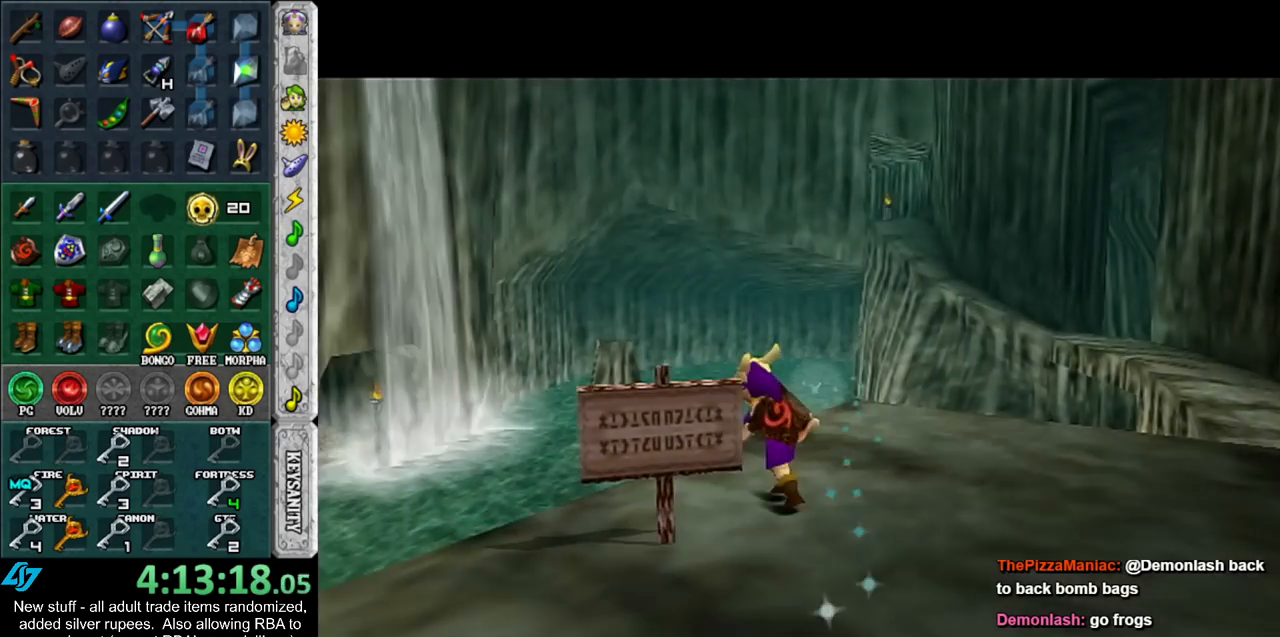
{"buttons": [], "left_stick": "up-left", "right_stick": "center", "events": []}
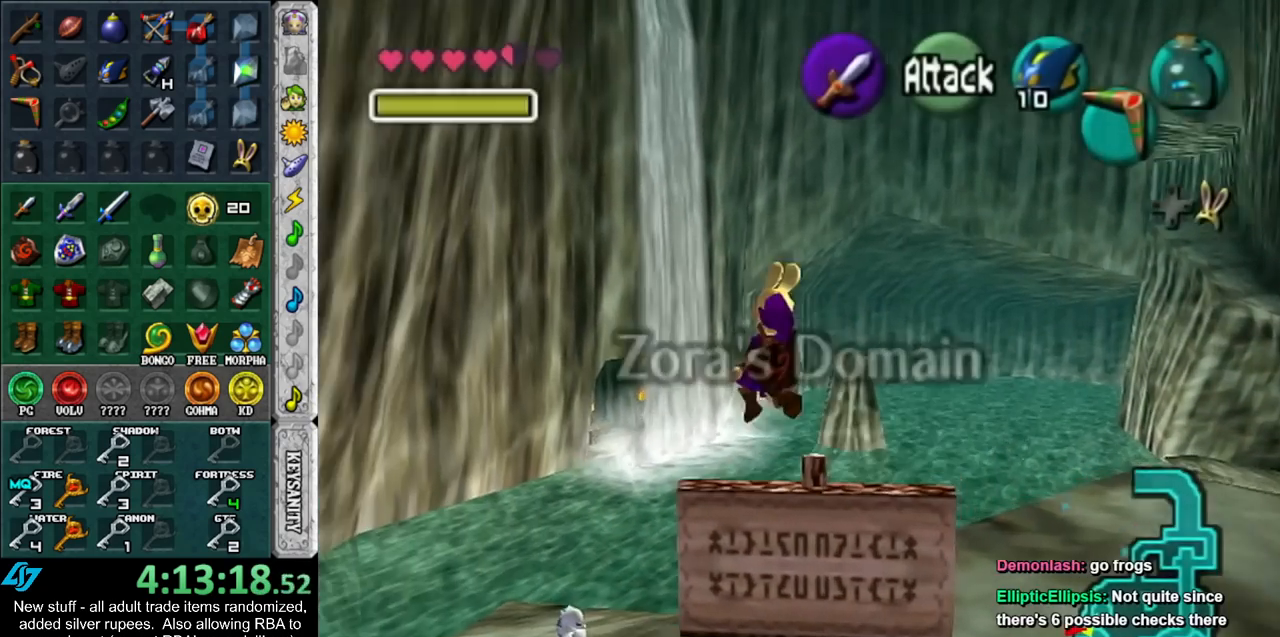
{"buttons": [], "left_stick": "up-left", "right_stick": "center", "events": []}
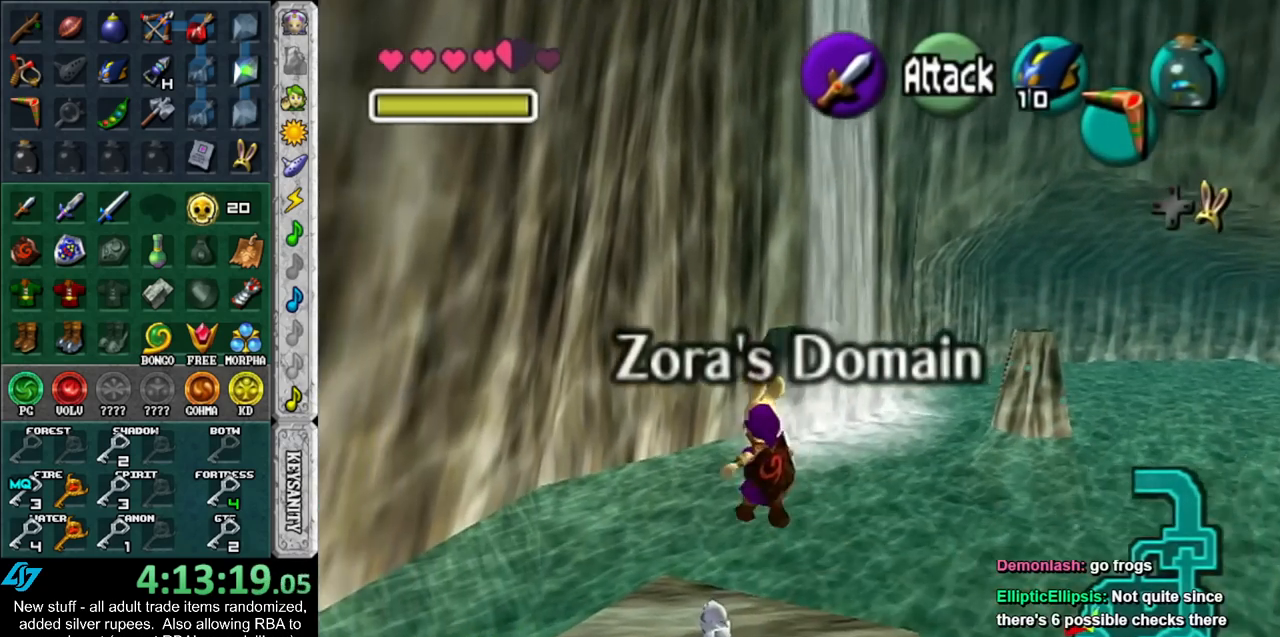
{"buttons": [], "left_stick": "up-left", "right_stick": "center", "events": [[83, "B", "down"], [200, "B", "up"]]}
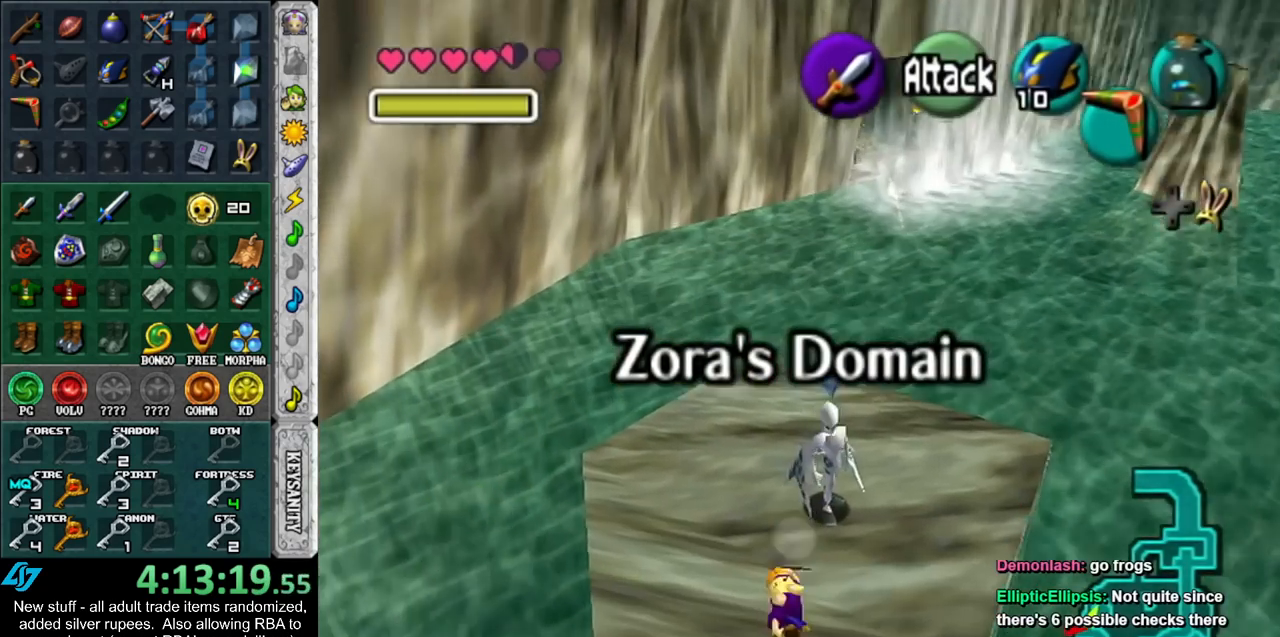
{"buttons": [], "left_stick": "center", "right_stick": "center", "events": [[83, "left_stick", "center"]]}
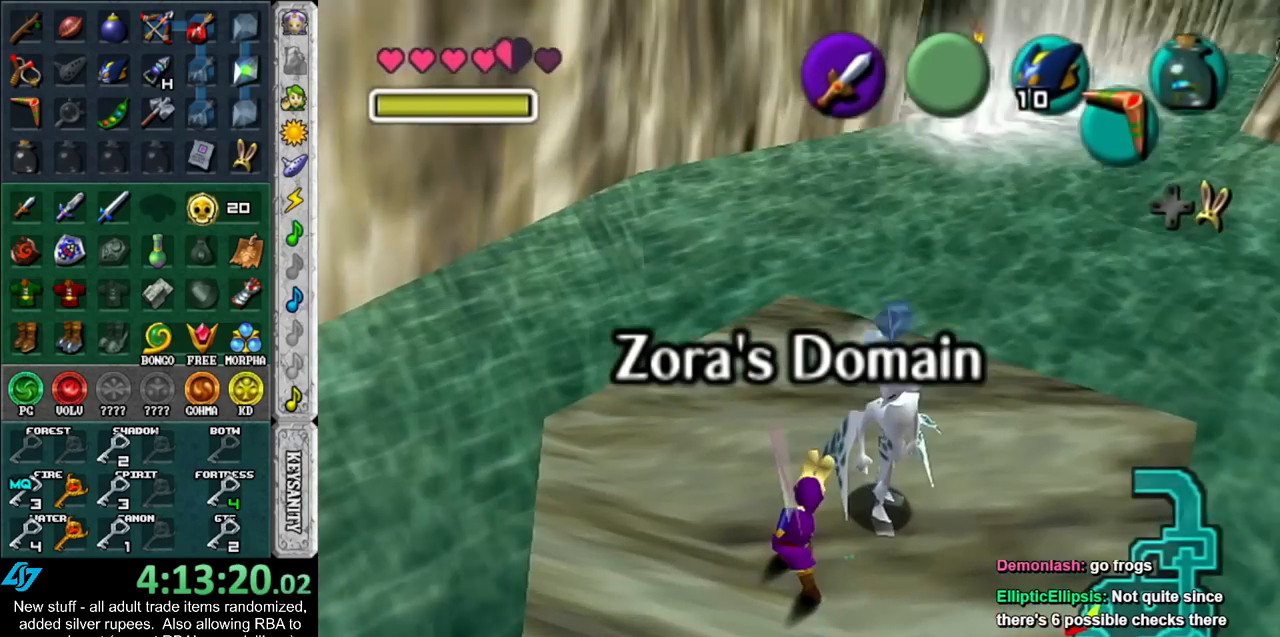
{"buttons": [], "left_stick": "center", "right_stick": "center", "events": [[150, "X", "down"], [233, "X", "up"], [300, "X", "down"], [367, "X", "up"], [417, "X", "down"], [483, "X", "up"]]}
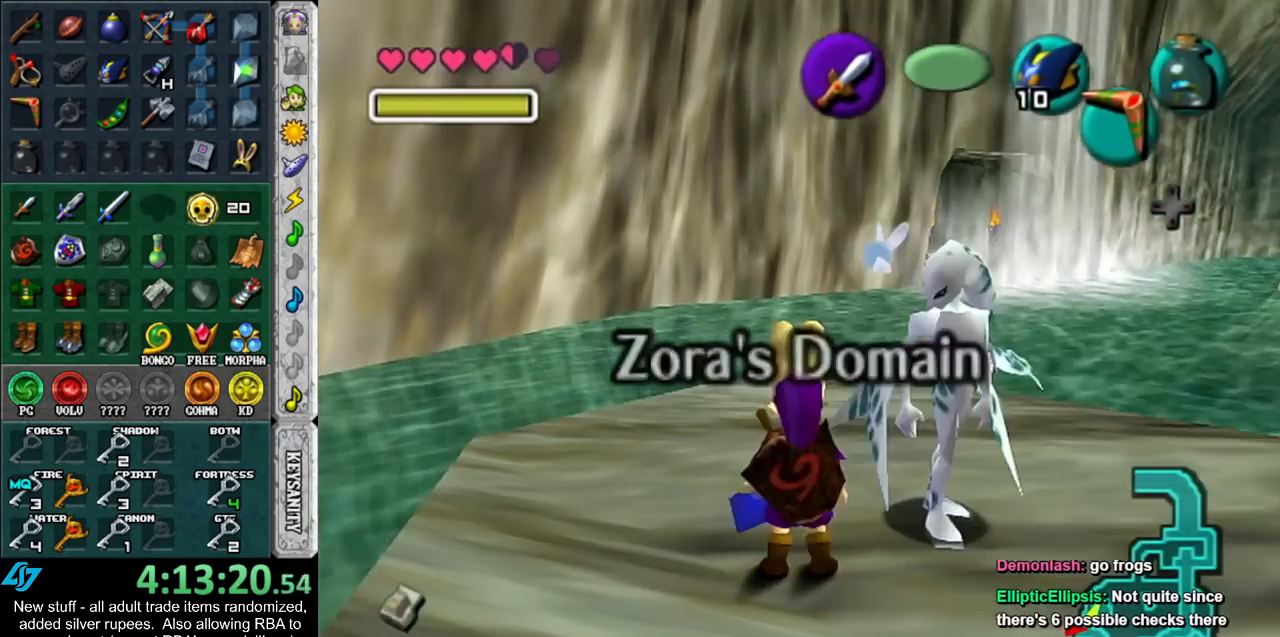
{"buttons": [], "left_stick": "center", "right_stick": "center", "events": []}
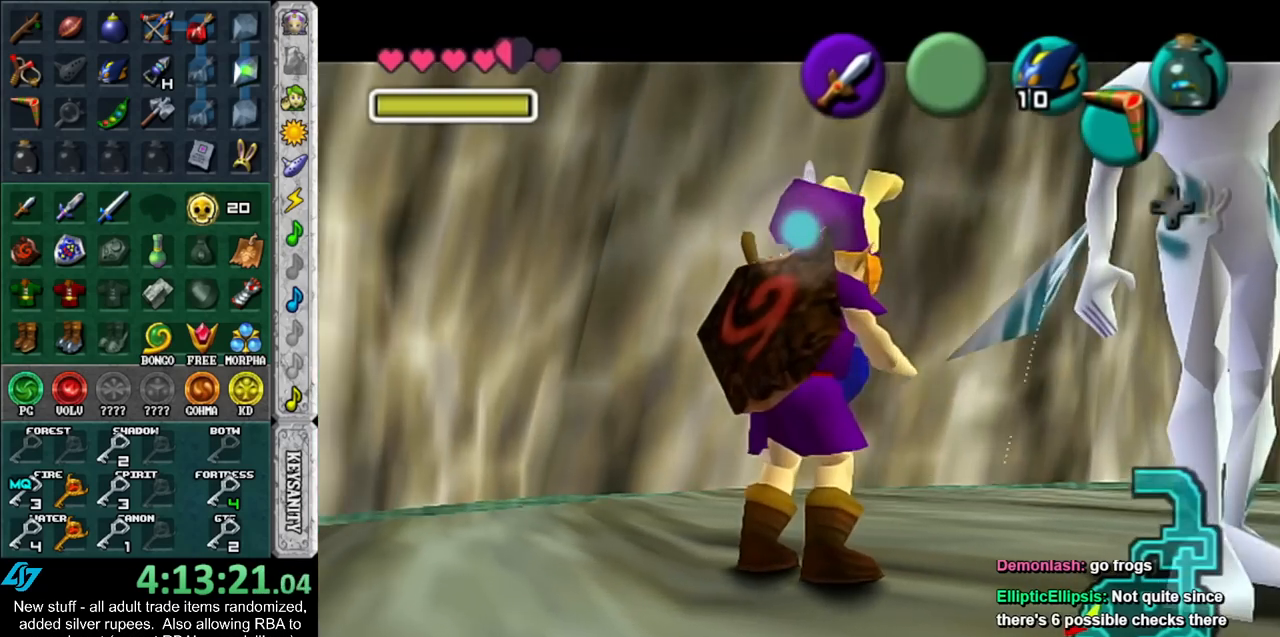
{"buttons": [], "left_stick": "center", "right_stick": "center", "events": []}
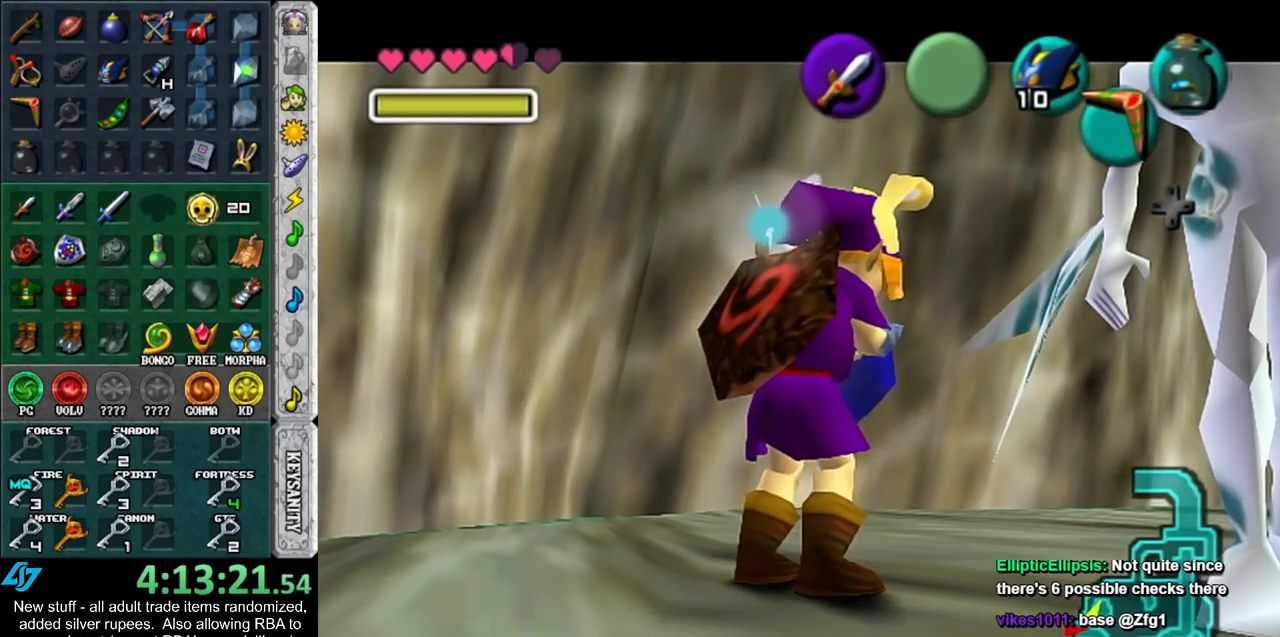
{"buttons": [], "left_stick": "center", "right_stick": "center", "events": []}